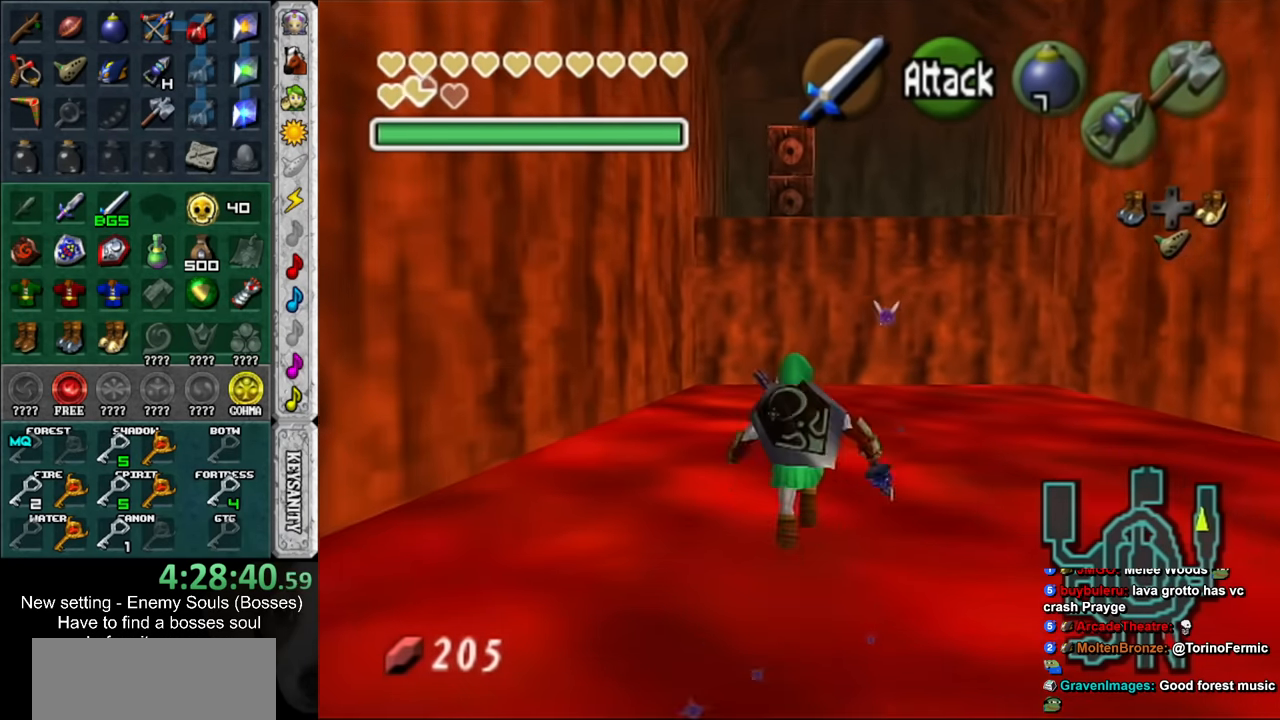
Gameplay with a controller (Nintendo layout); each line is a JSON object with the inputs held at the frame after it. "events" lists button and stick changes between this image and that frame as [ms after this image, input, new state], when the widget could be followed in between. Not read: L3 R3.
{"buttons": ["L1", "Z"], "left_stick": "down", "right_stick": "center", "events": [[200, "L1", "down"], [200, "Z", "down"], [233, "left_stick", "center"], [300, "Z", "up"], [417, "Z", "down"], [417, "left_stick", "down"]]}
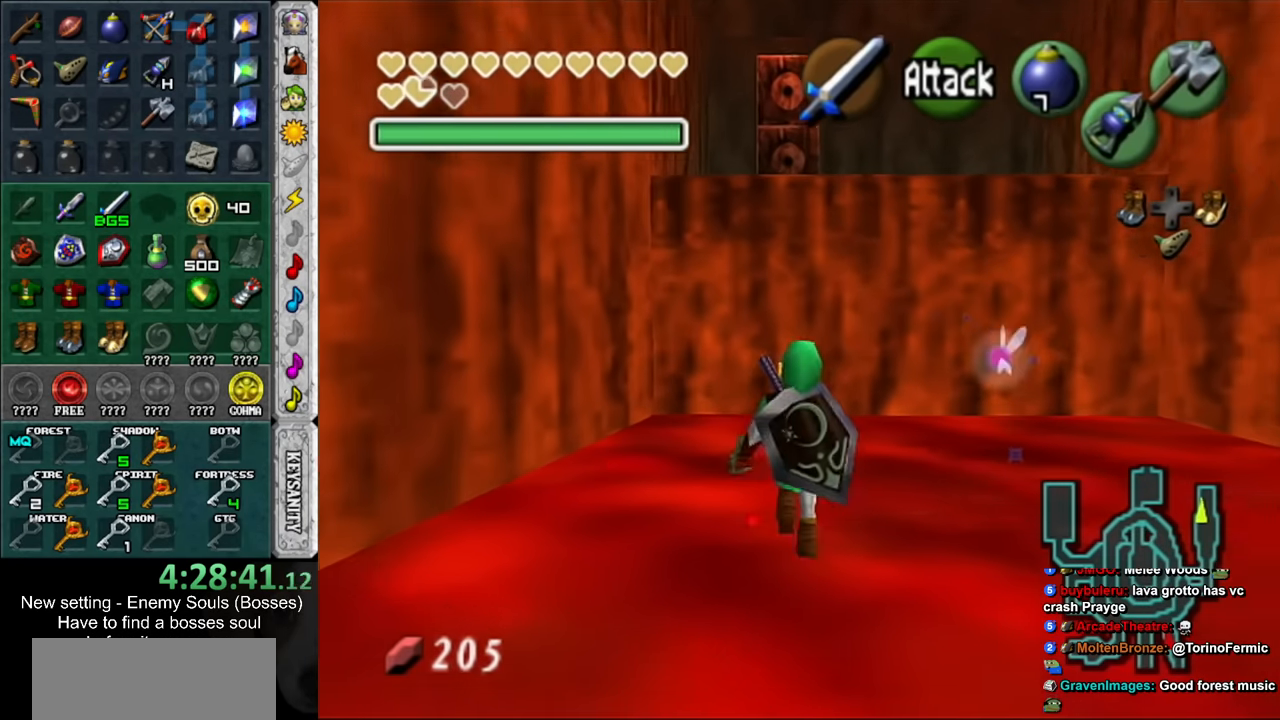
{"buttons": ["L1", "Z"], "left_stick": "down", "right_stick": "center", "events": []}
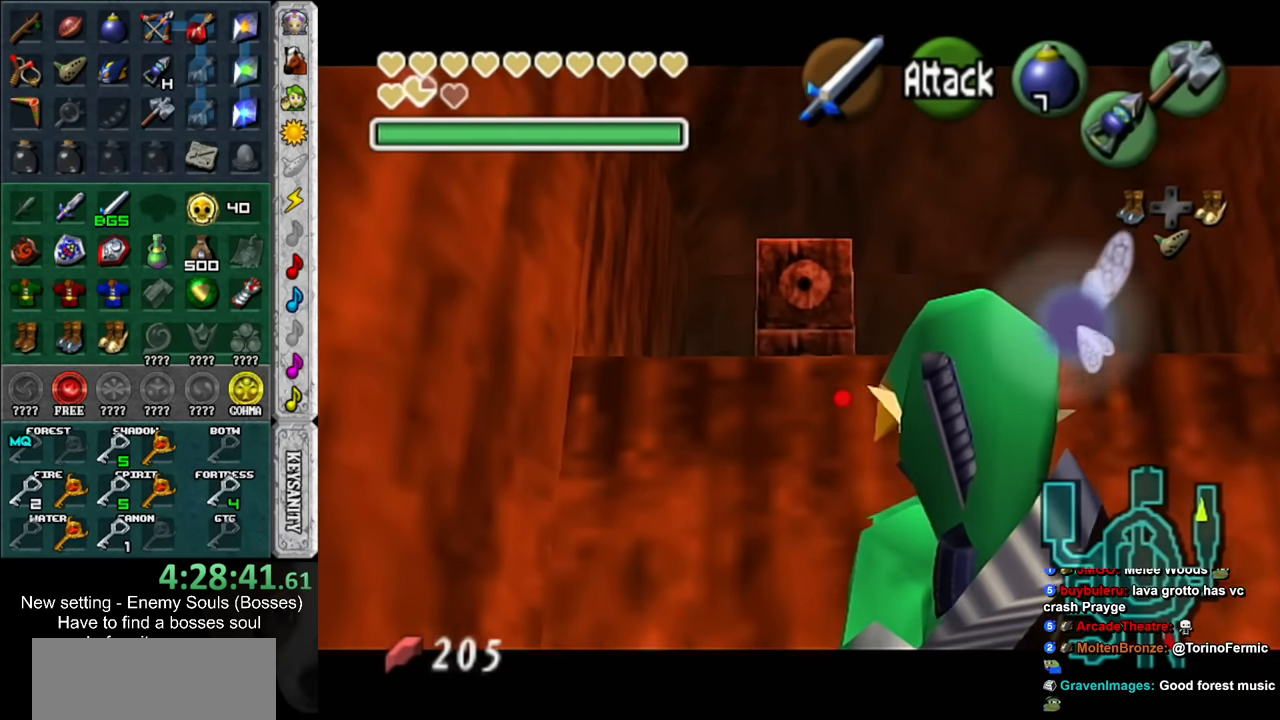
{"buttons": [], "left_stick": "center", "right_stick": "center", "events": [[150, "Z", "up"], [200, "L1", "up"], [200, "left_stick", "center"]]}
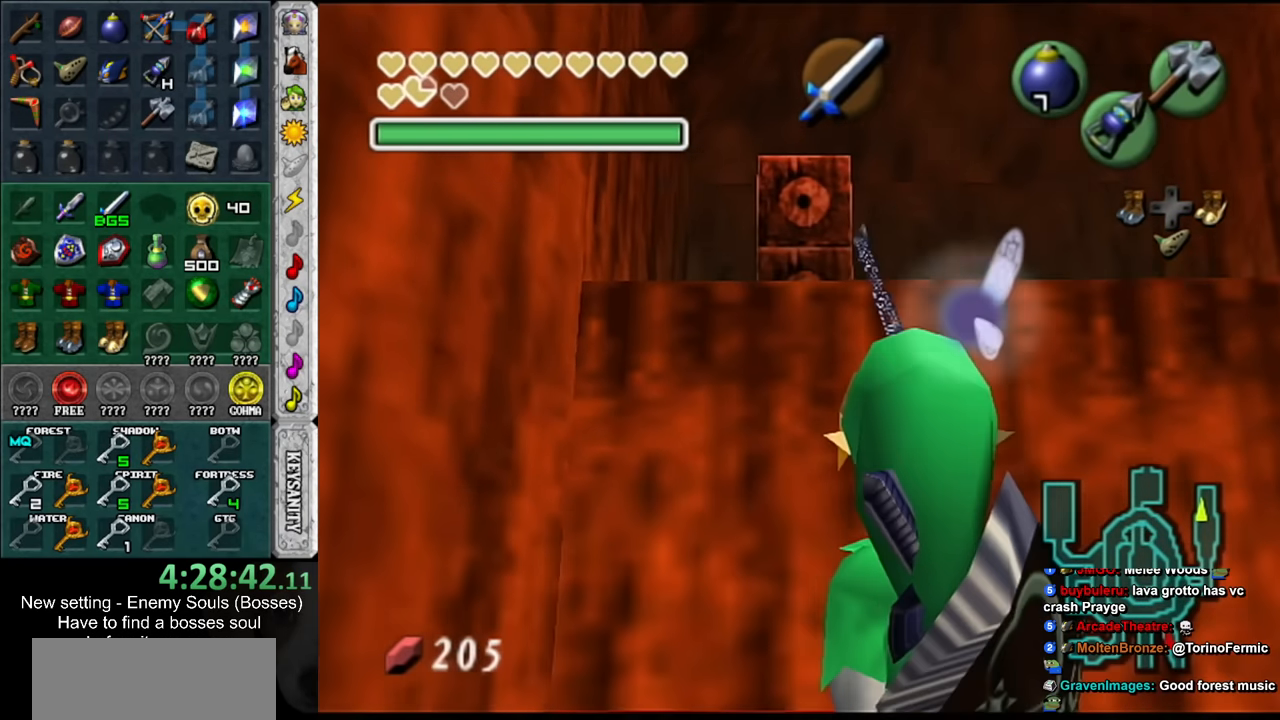
{"buttons": [], "left_stick": "center", "right_stick": "center", "events": []}
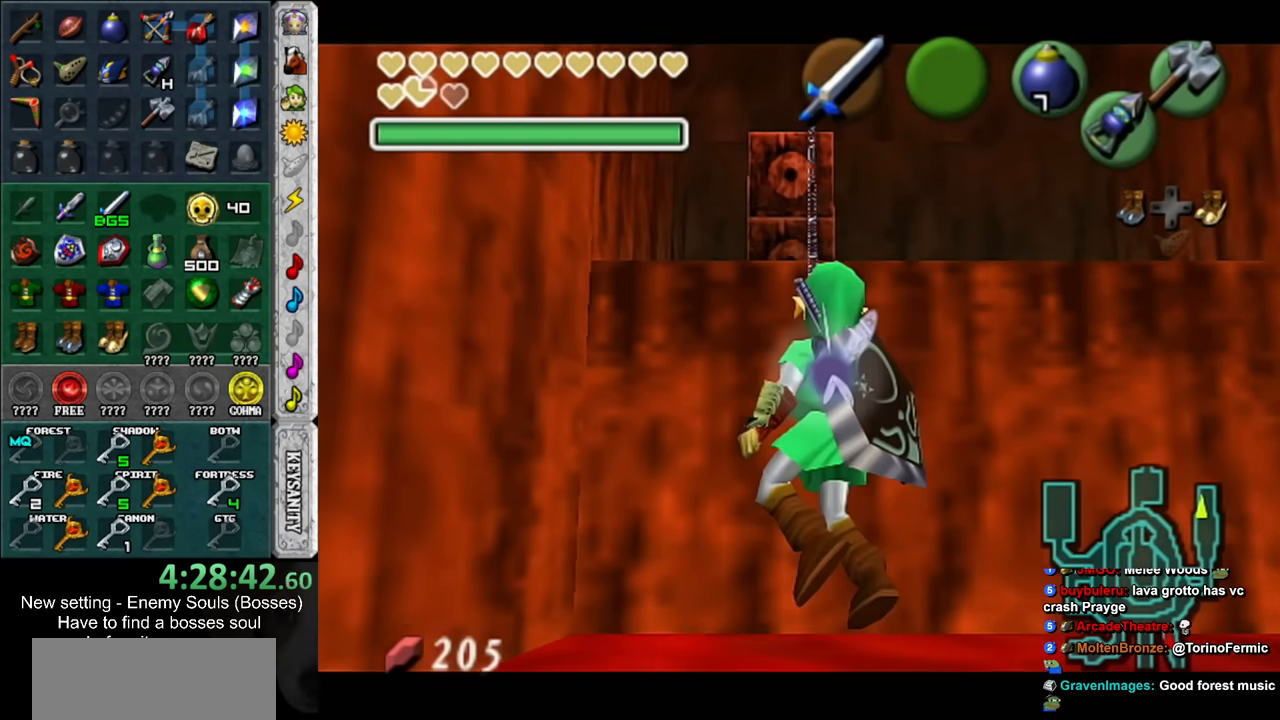
{"buttons": ["A"], "left_stick": "center", "right_stick": "center", "events": [[267, "A", "down"]]}
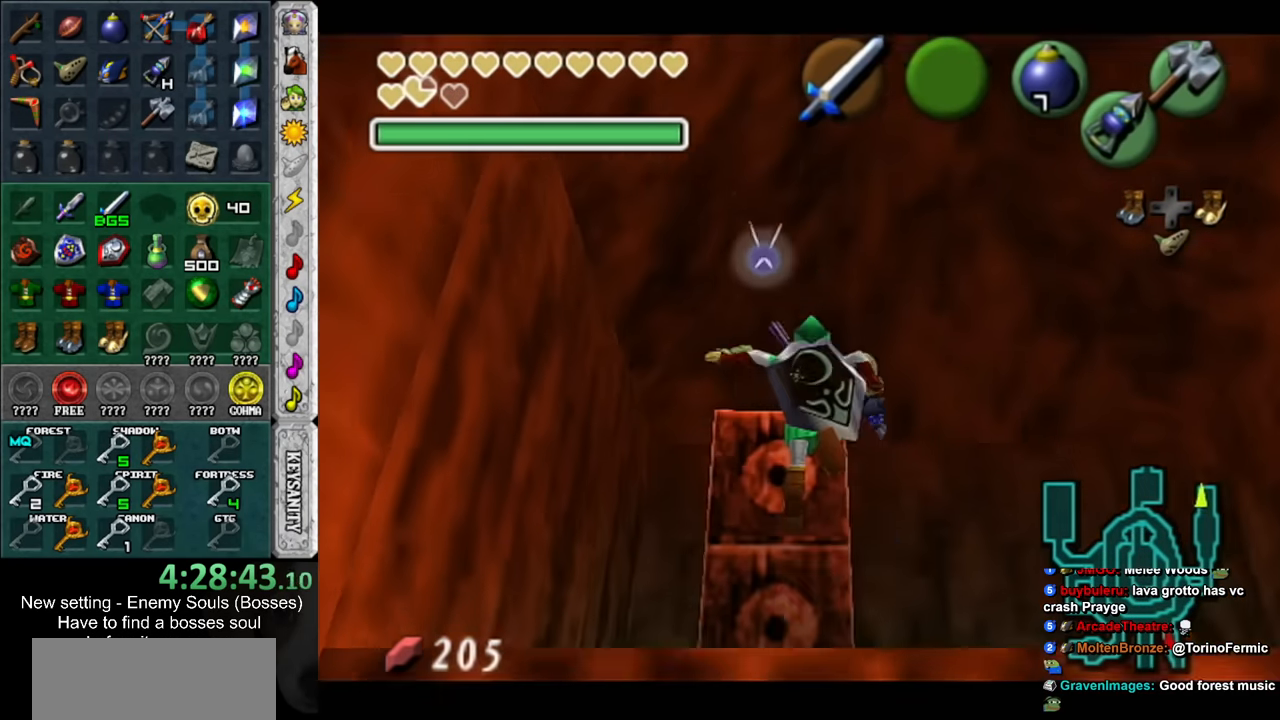
{"buttons": [], "left_stick": "right", "right_stick": "center", "events": [[233, "A", "up"], [300, "left_stick", "right"]]}
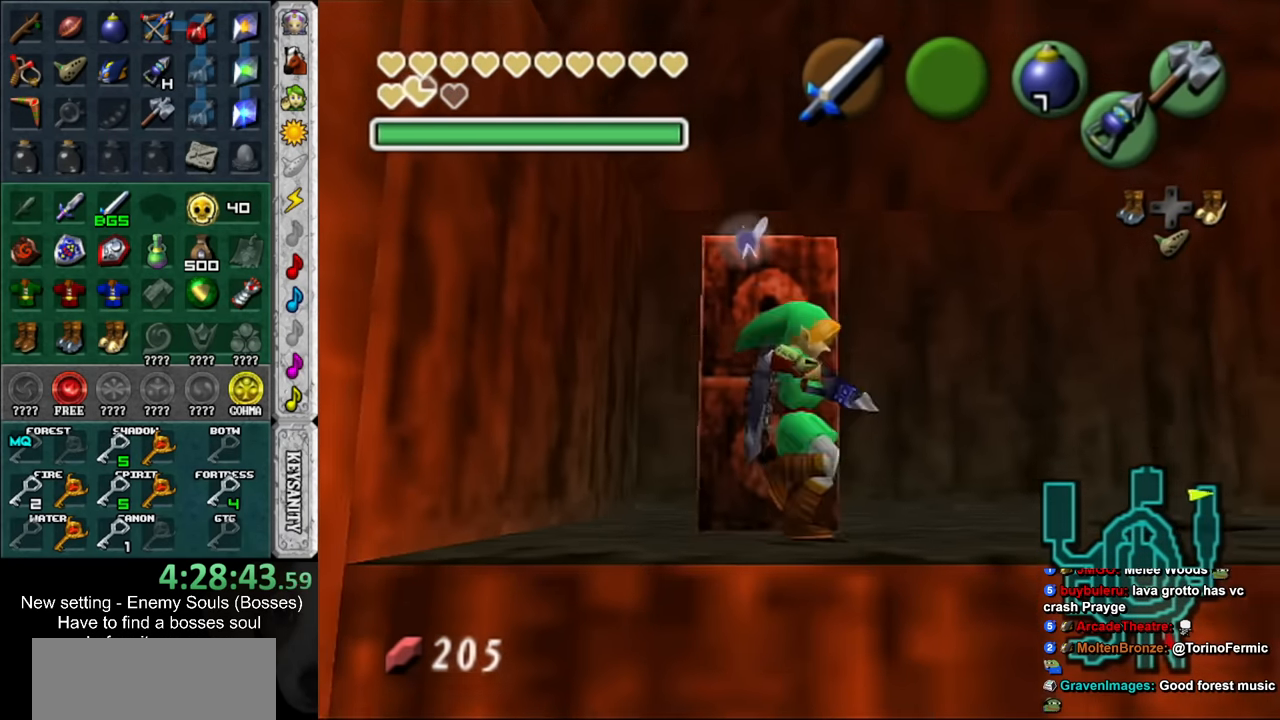
{"buttons": ["B"], "left_stick": "up", "right_stick": "center", "events": [[50, "left_stick", "up-right"], [300, "left_stick", "up"], [367, "B", "down"]]}
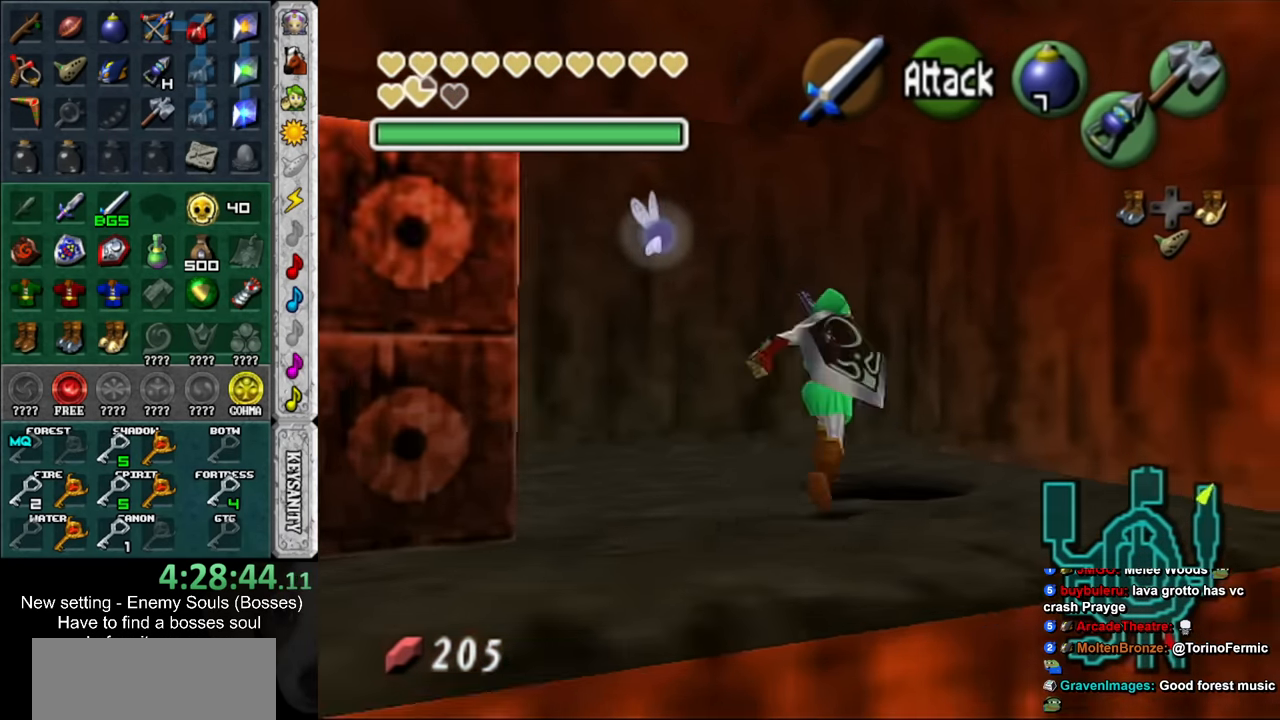
{"buttons": [], "left_stick": "down", "right_stick": "center", "events": [[17, "B", "up"], [50, "left_stick", "center"], [200, "left_stick", "down-right"], [383, "left_stick", "down"]]}
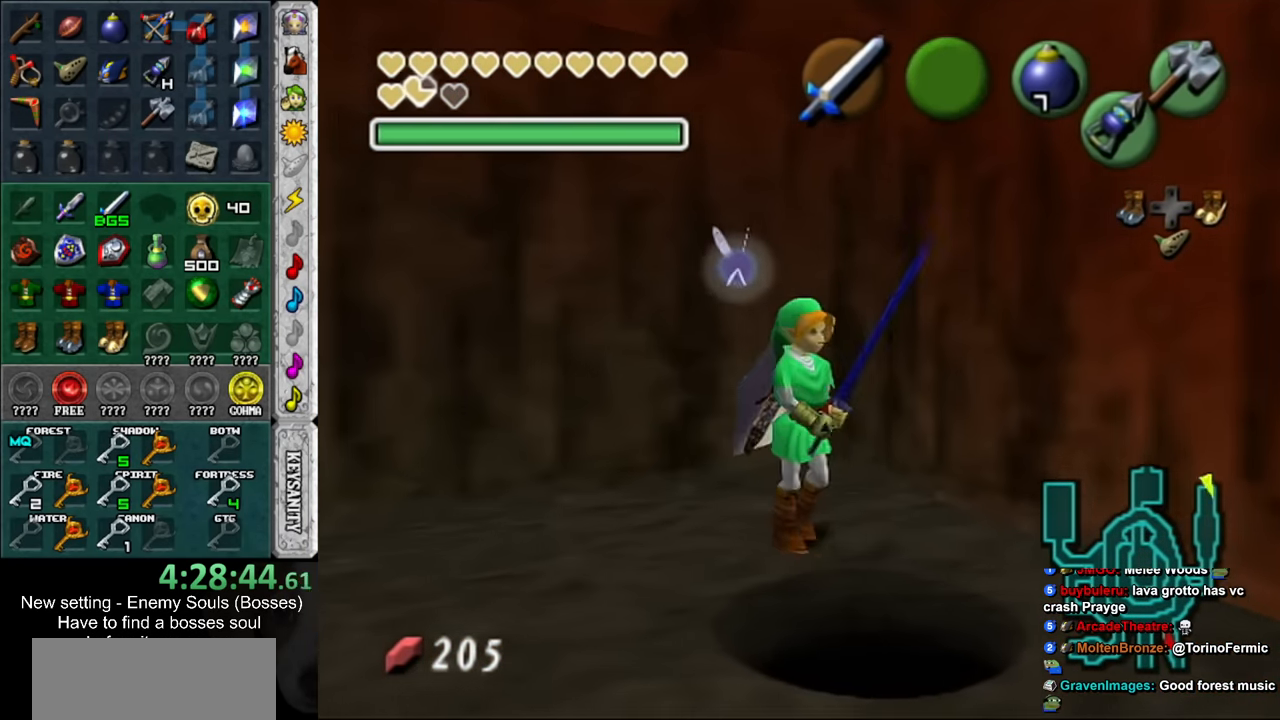
{"buttons": [], "left_stick": "center", "right_stick": "center", "events": [[133, "B", "down"], [200, "left_stick", "center"], [267, "B", "up"]]}
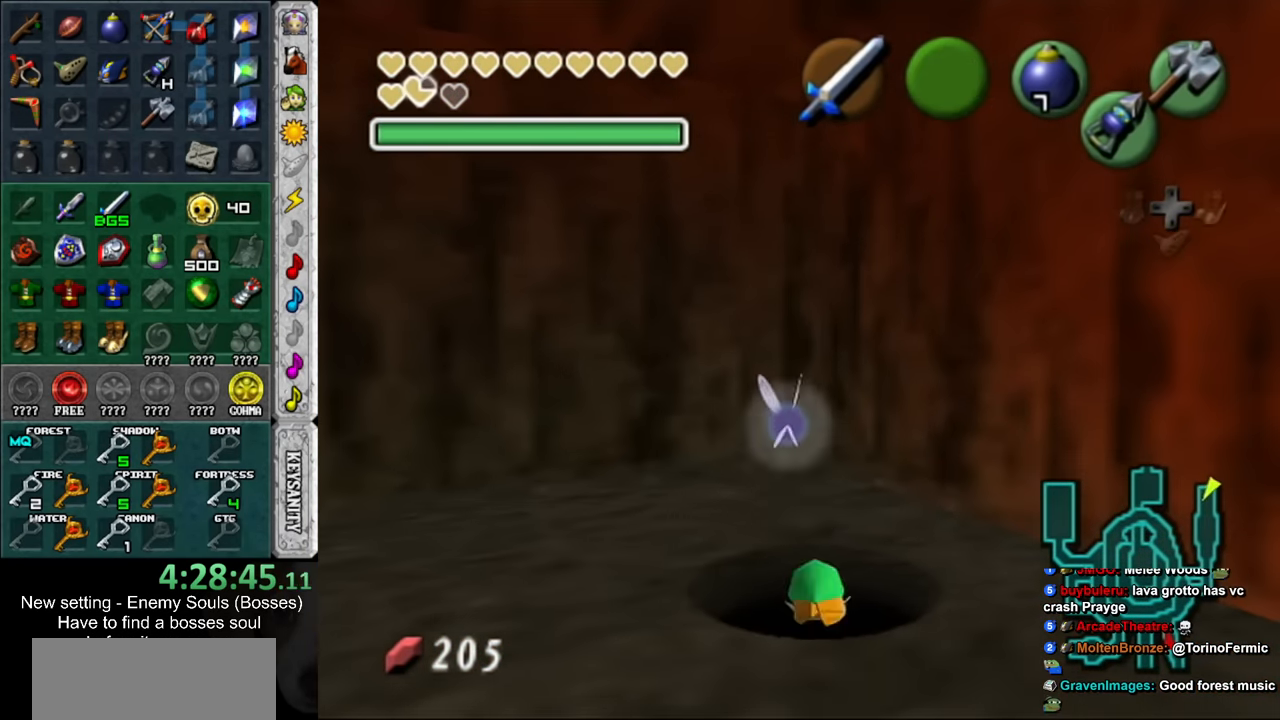
{"buttons": [], "left_stick": "center", "right_stick": "center", "events": []}
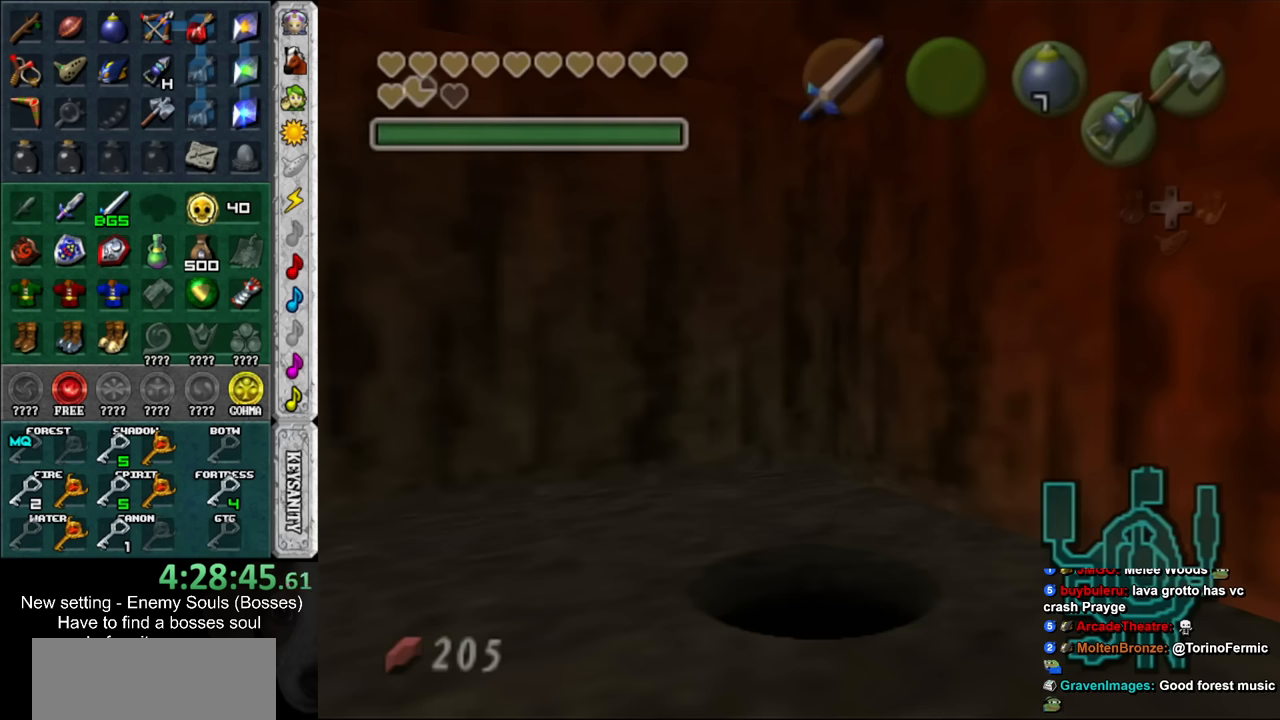
{"buttons": [], "left_stick": "center", "right_stick": "center", "events": []}
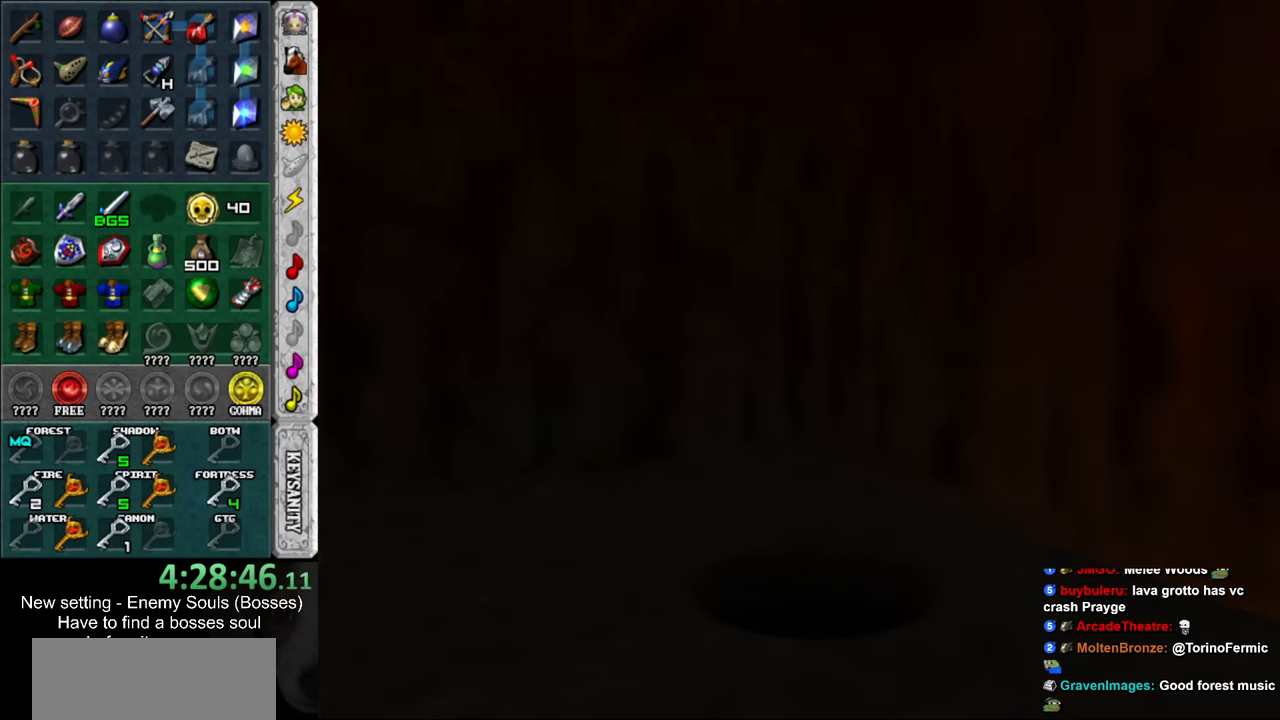
{"buttons": [], "left_stick": "center", "right_stick": "center", "events": []}
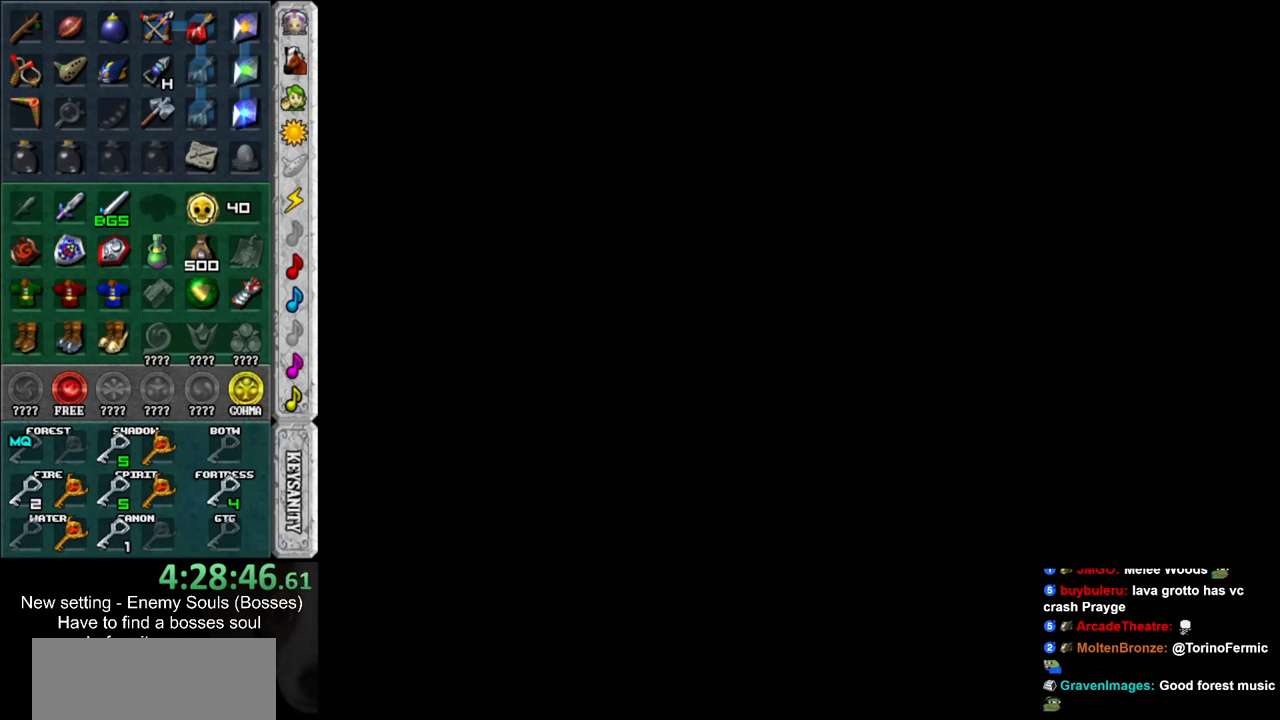
{"buttons": [], "left_stick": "up", "right_stick": "center", "events": [[17, "left_stick", "up"]]}
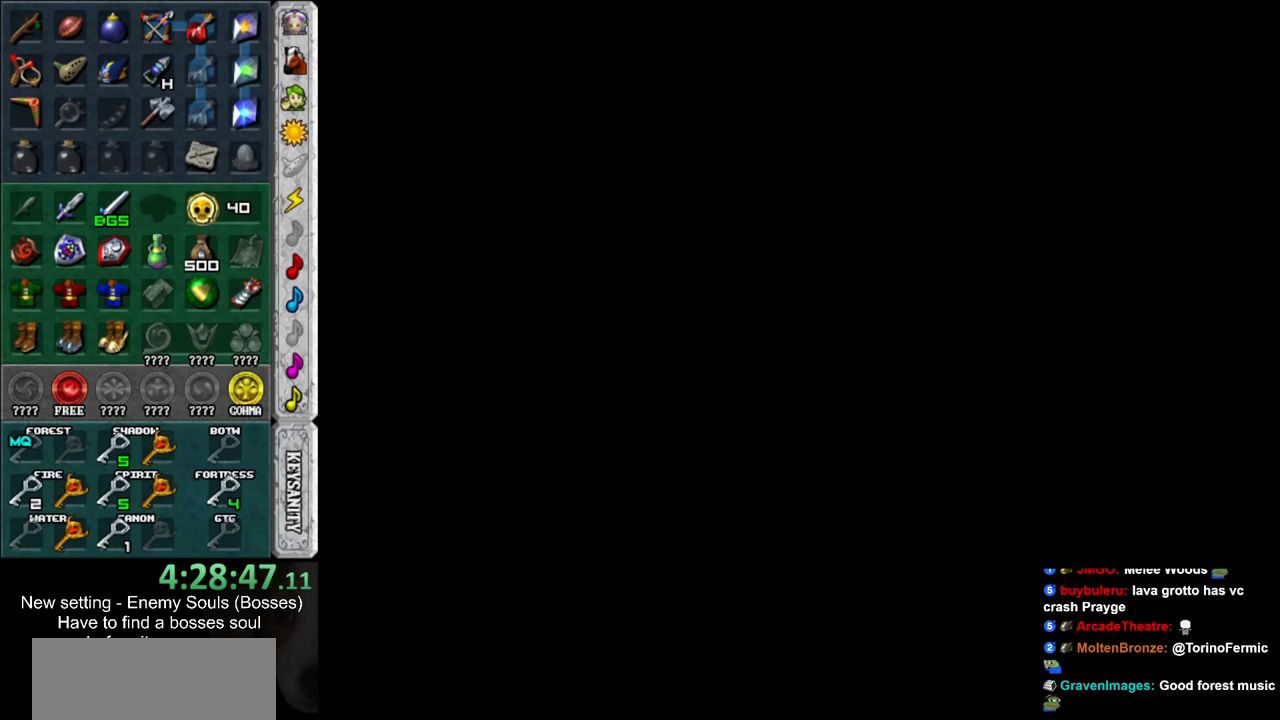
{"buttons": [], "left_stick": "up", "right_stick": "center", "events": []}
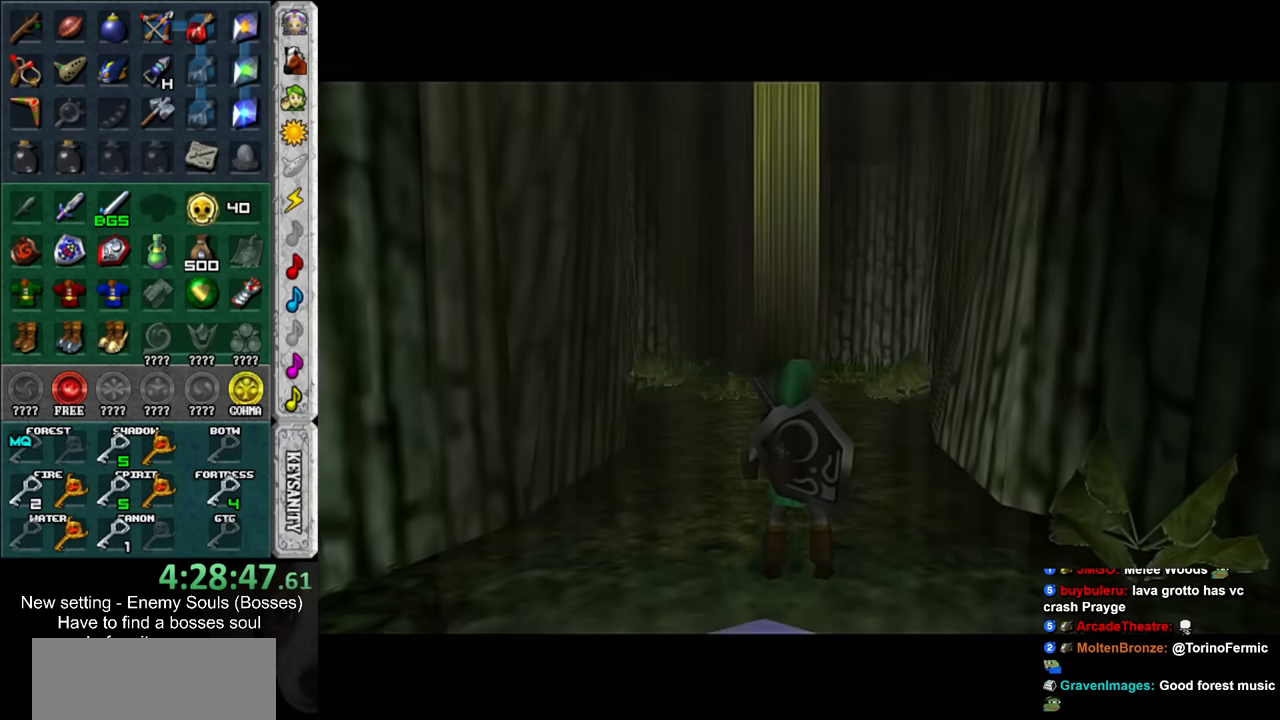
{"buttons": [], "left_stick": "up", "right_stick": "center", "events": []}
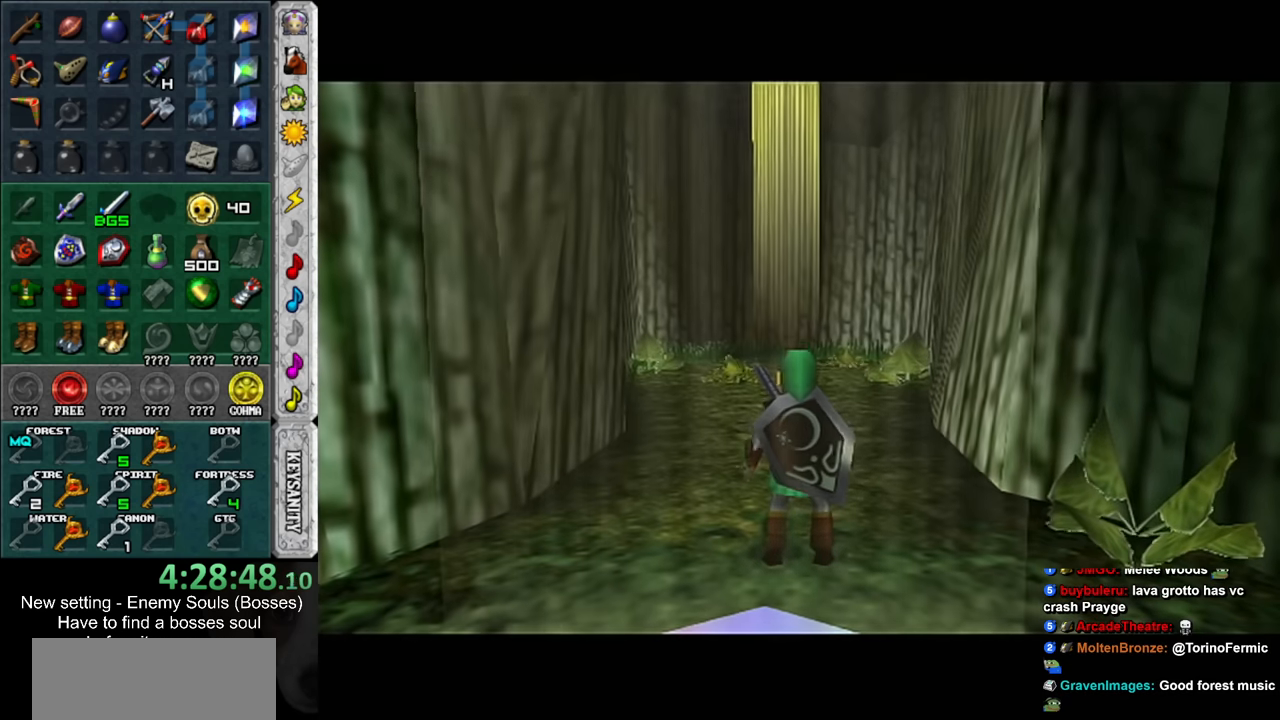
{"buttons": [], "left_stick": "up", "right_stick": "center", "events": []}
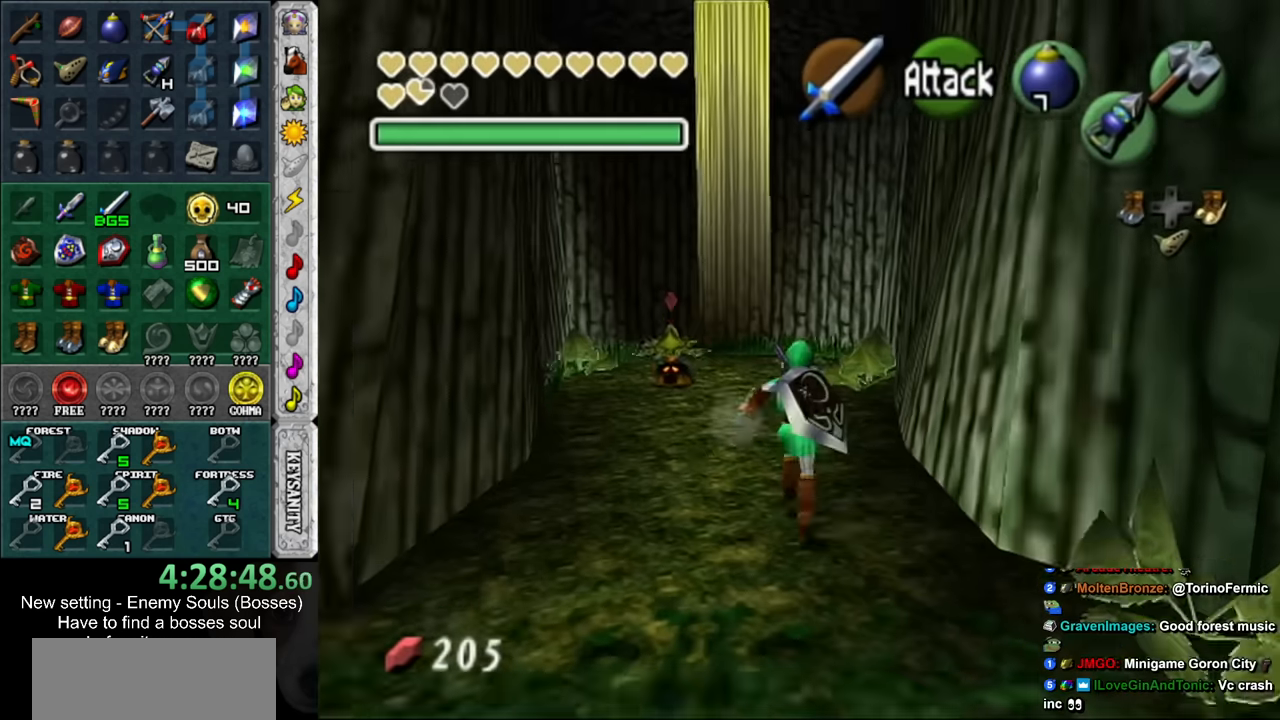
{"buttons": [], "left_stick": "up", "right_stick": "center", "events": [[17, "X", "down"], [117, "X", "up"], [200, "X", "down"], [300, "X", "up"], [367, "X", "down"], [484, "X", "up"]]}
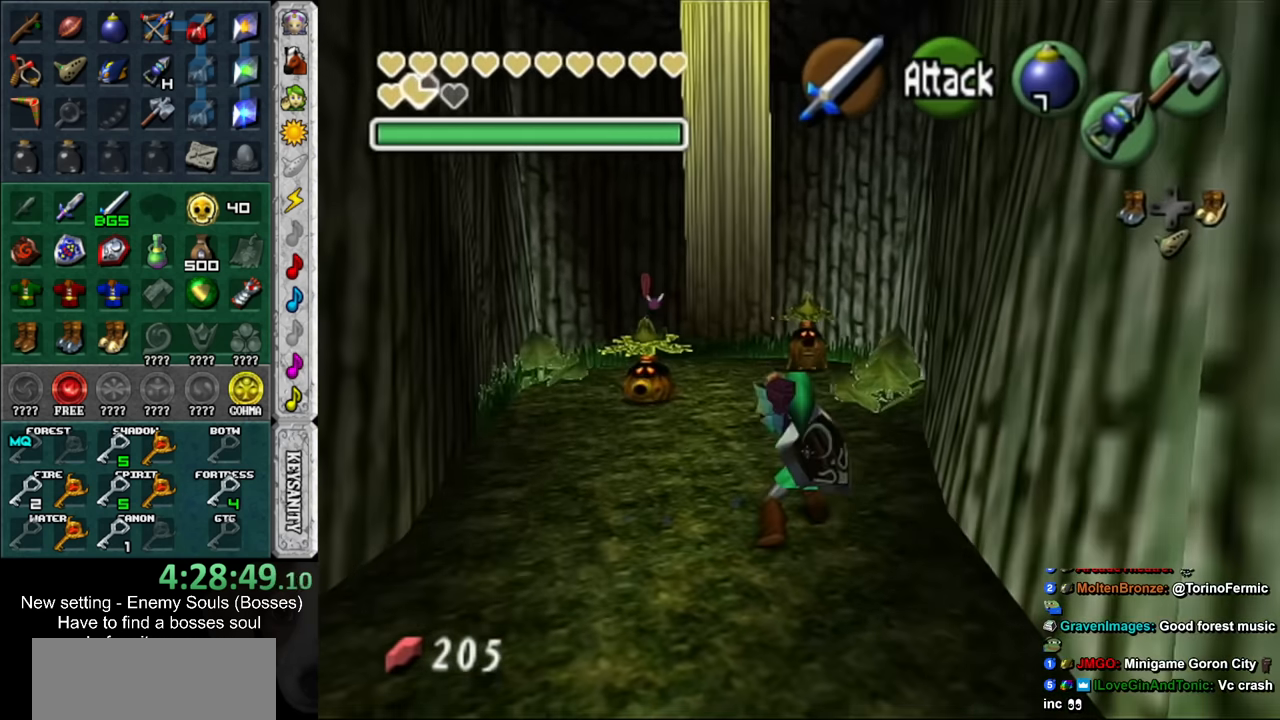
{"buttons": [], "left_stick": "up", "right_stick": "center", "events": [[17, "X", "down"], [17, "left_stick", "center"], [150, "X", "up"], [267, "left_stick", "up"]]}
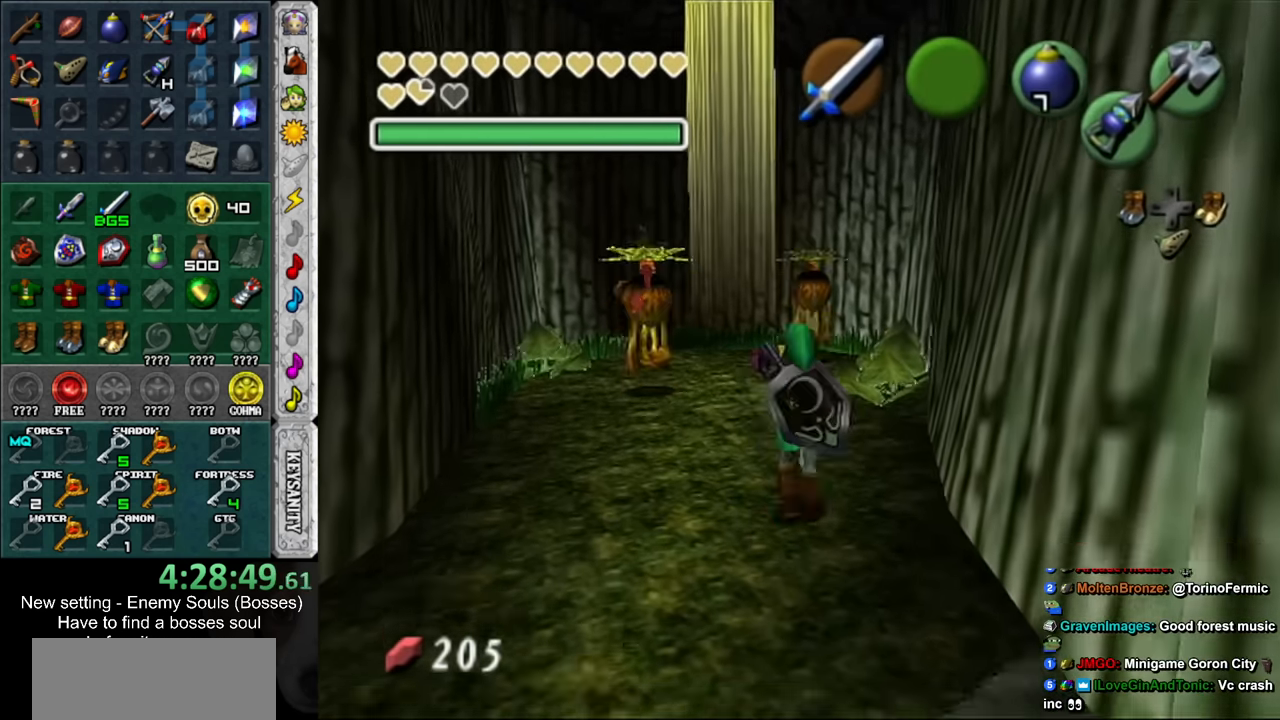
{"buttons": [], "left_stick": "up", "right_stick": "center", "events": []}
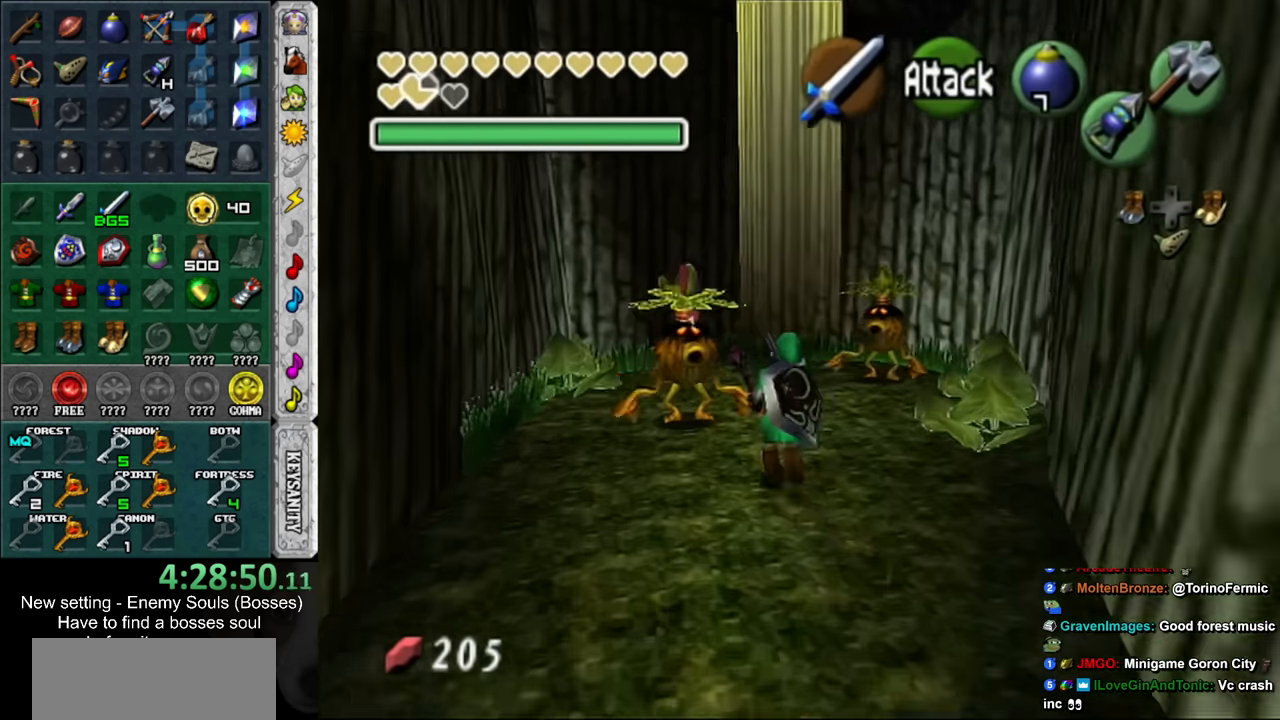
{"buttons": [], "left_stick": "center", "right_stick": "center", "events": [[167, "L1", "down"], [167, "left_stick", "center"], [367, "L1", "up"]]}
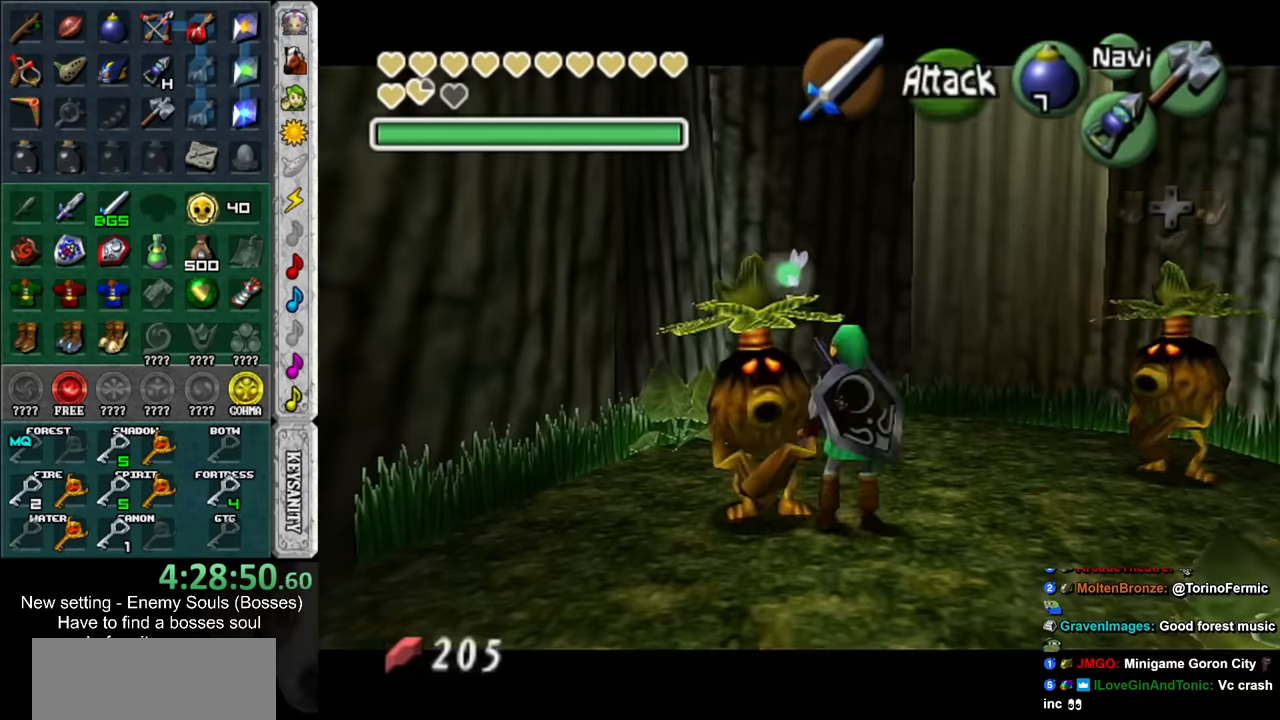
{"buttons": [], "left_stick": "center", "right_stick": "center", "events": [[367, "A", "down"], [367, "B", "down"], [417, "A", "up"], [450, "B", "up"]]}
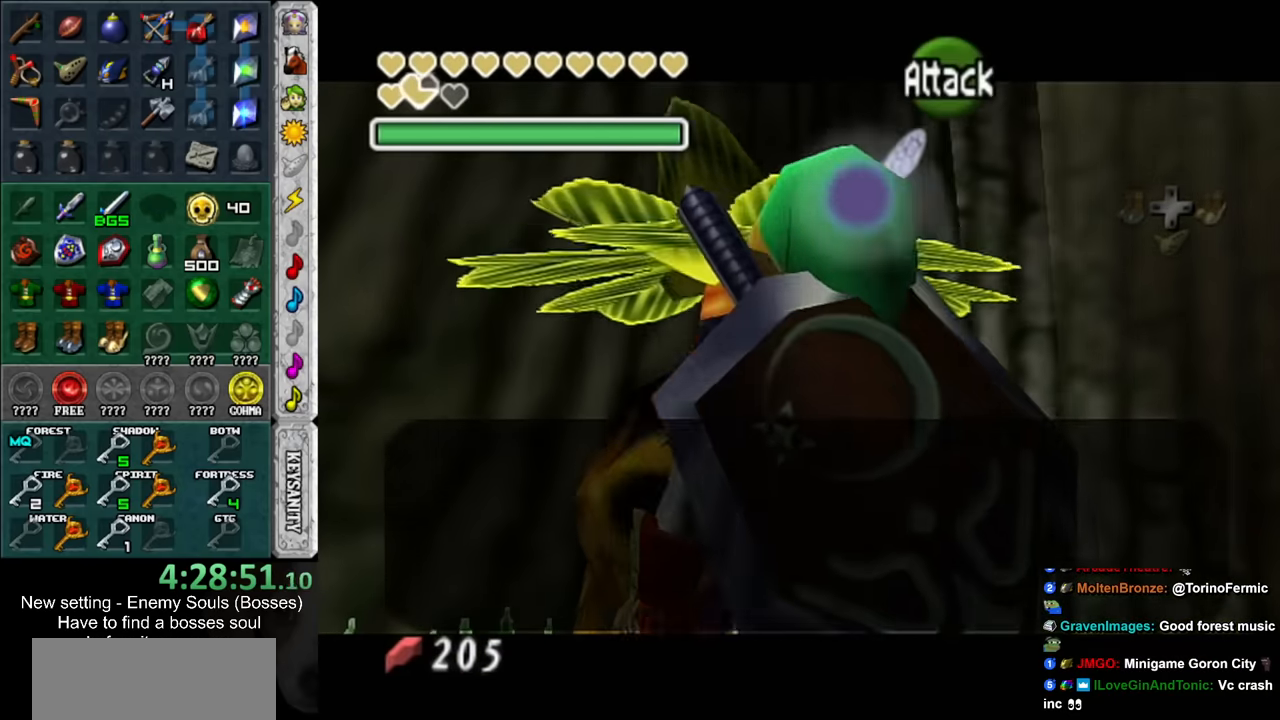
{"buttons": [], "left_stick": "center", "right_stick": "center", "events": [[17, "A", "down"], [17, "B", "down"], [84, "A", "up"], [84, "B", "up"], [167, "A", "down"], [167, "B", "down"], [234, "A", "up"], [234, "B", "up"], [300, "A", "down"], [300, "B", "down"], [367, "A", "up"], [367, "B", "up"], [417, "A", "down"], [450, "B", "down"], [484, "A", "up"], [484, "B", "up"]]}
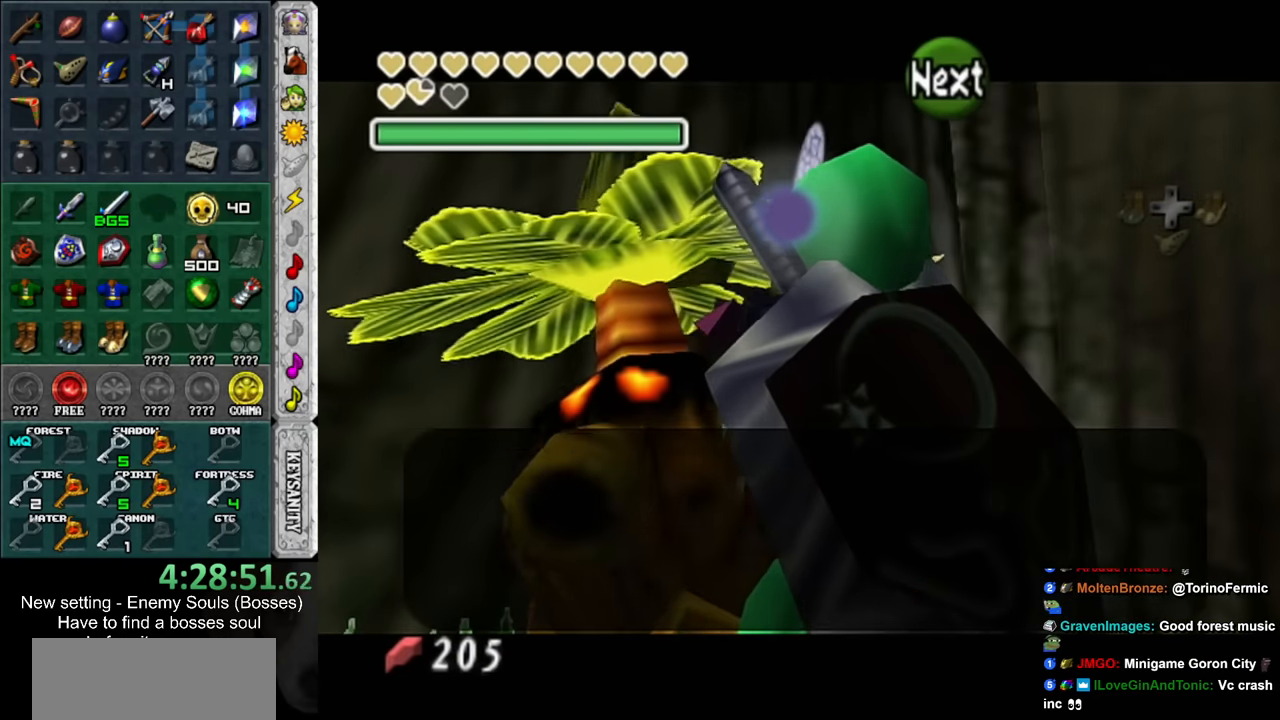
{"buttons": [], "left_stick": "center", "right_stick": "center", "events": [[50, "A", "down"], [84, "B", "down"], [134, "A", "up"], [134, "B", "up"], [200, "A", "down"], [234, "B", "down"], [300, "A", "up"], [300, "B", "up"], [367, "A", "down"], [400, "B", "down"], [450, "A", "up"], [450, "B", "up"]]}
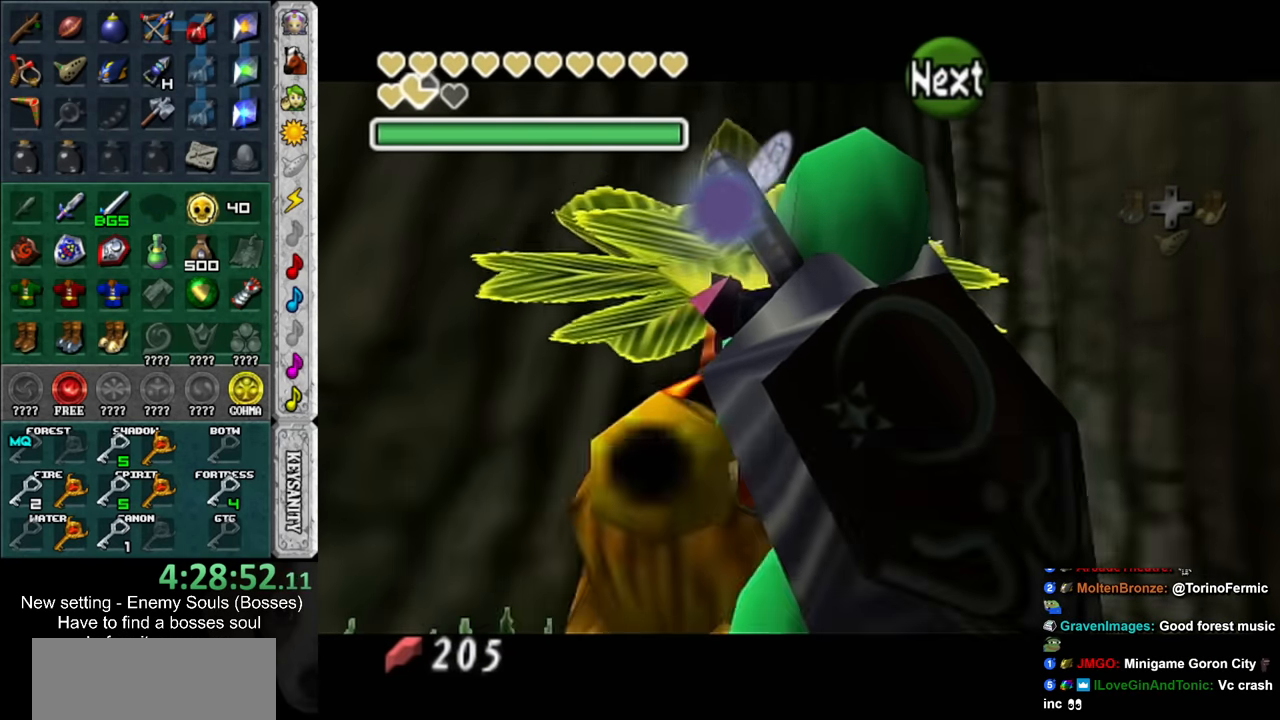
{"buttons": [], "left_stick": "up-right", "right_stick": "center", "events": [[17, "A", "down"], [17, "B", "down"], [84, "A", "up"], [84, "B", "up"], [267, "left_stick", "up-right"], [367, "B", "down"], [400, "A", "down"], [450, "A", "up"], [450, "B", "up"]]}
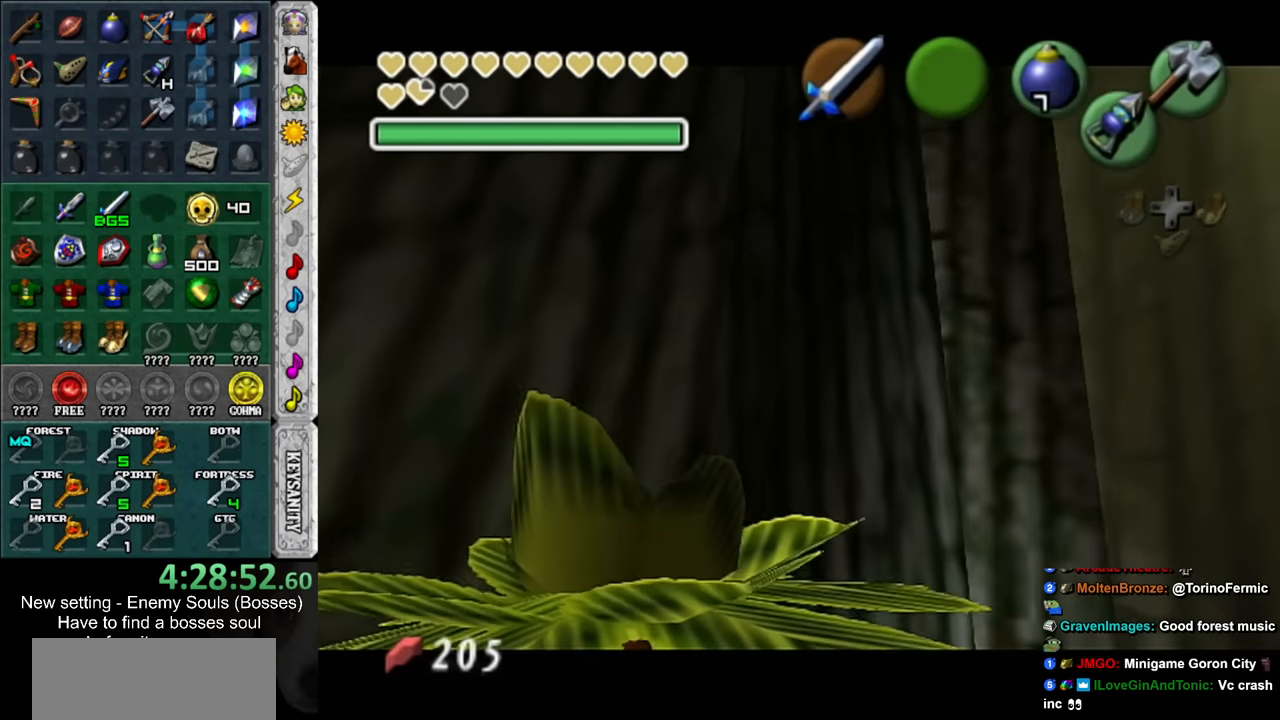
{"buttons": [], "left_stick": "up-right", "right_stick": "center", "events": [[50, "A", "down"], [50, "B", "down"], [117, "A", "up"], [117, "B", "up"], [200, "A", "down"], [200, "B", "down"], [267, "A", "up"], [300, "B", "up"], [400, "A", "down"], [400, "B", "down"], [450, "A", "up"], [450, "B", "up"]]}
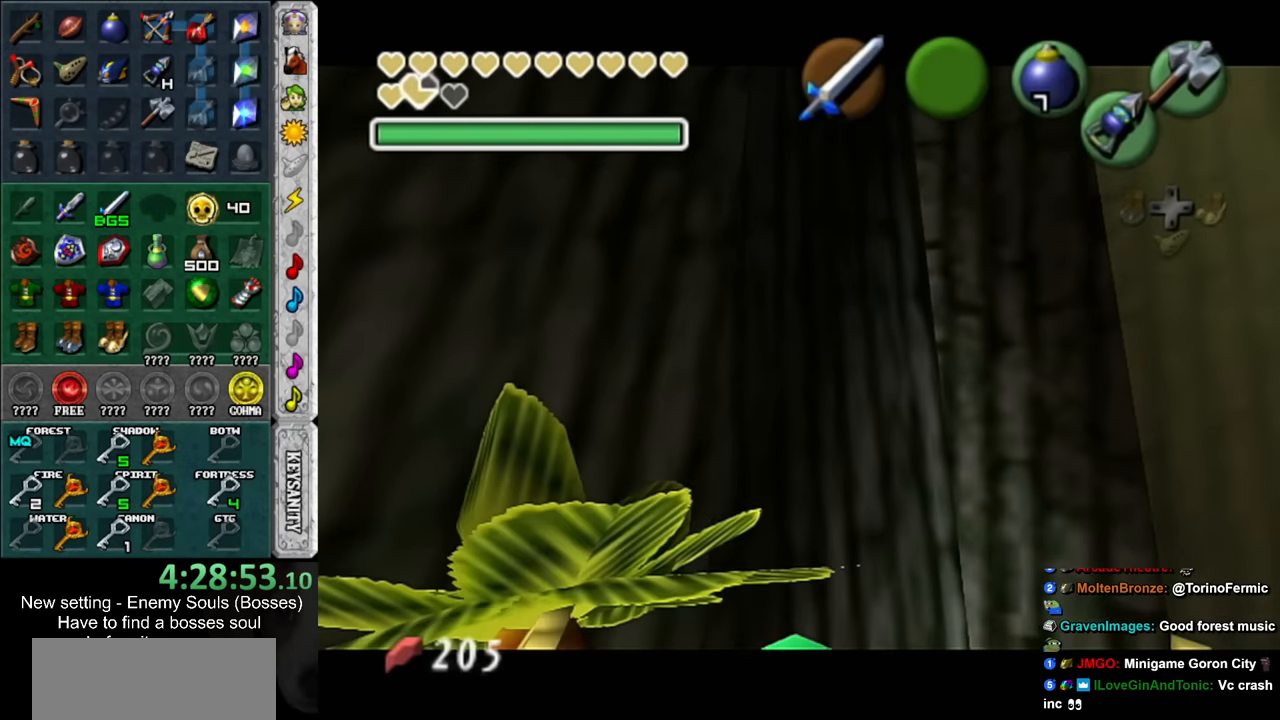
{"buttons": [], "left_stick": "up-right", "right_stick": "center", "events": [[50, "A", "down"], [50, "B", "down"], [117, "A", "up"], [117, "B", "up"], [200, "B", "down"], [234, "A", "down"], [267, "A", "up"], [267, "B", "up"], [367, "A", "down"], [367, "B", "down"], [450, "A", "up"], [450, "B", "up"]]}
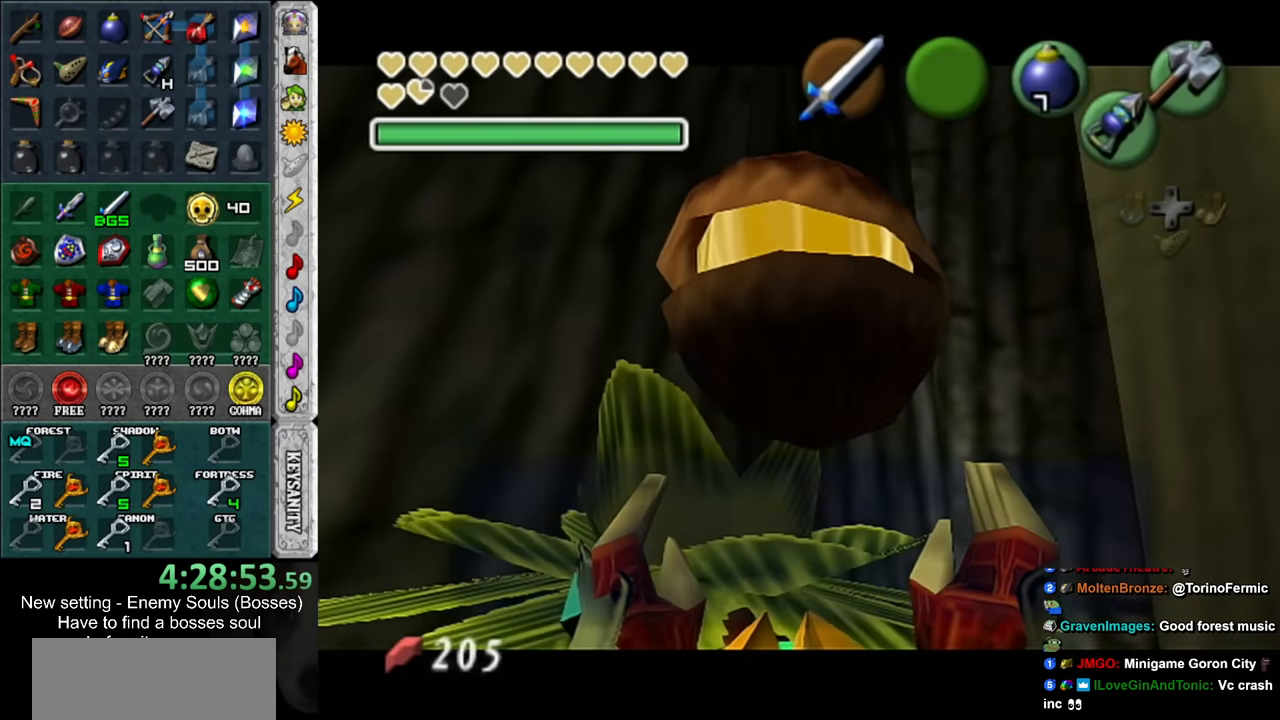
{"buttons": [], "left_stick": "up-right", "right_stick": "center", "events": [[200, "A", "down"], [200, "B", "down"], [267, "A", "up"], [267, "B", "up"], [334, "B", "down"], [367, "A", "down"], [450, "A", "up"], [450, "B", "up"]]}
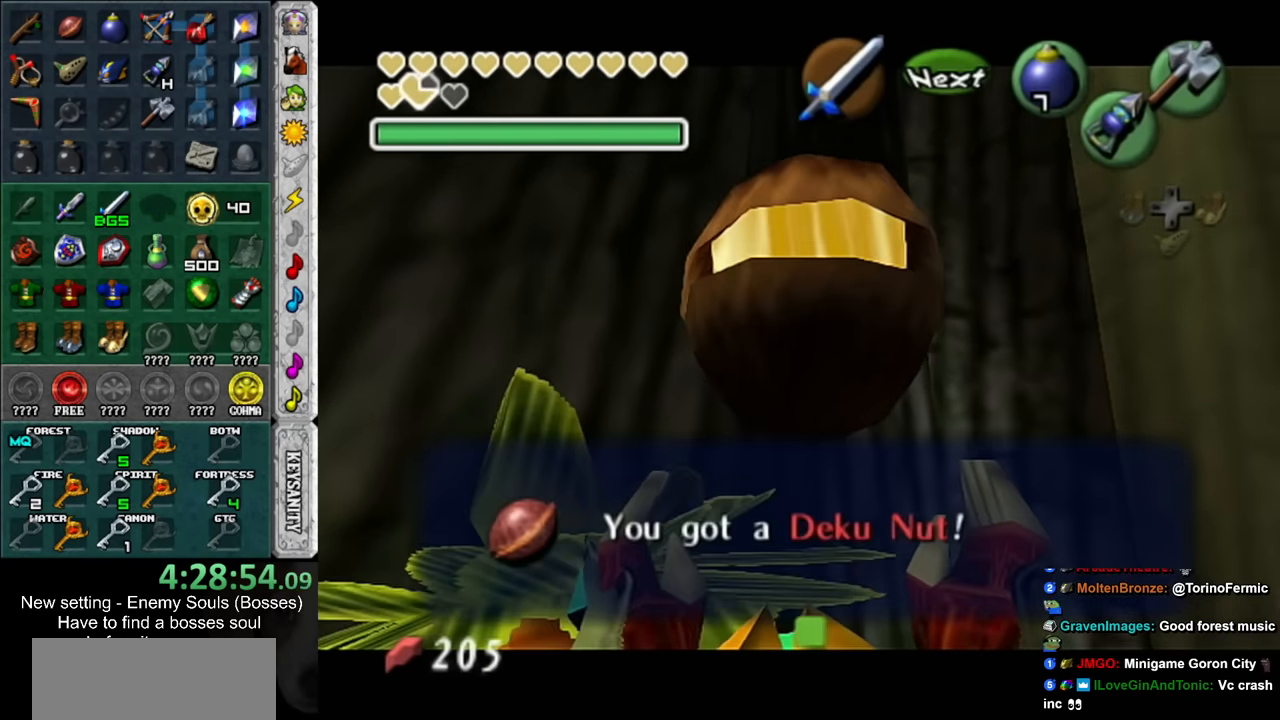
{"buttons": ["L1"], "left_stick": "center", "right_stick": "center", "events": [[400, "L1", "down"], [450, "left_stick", "center"]]}
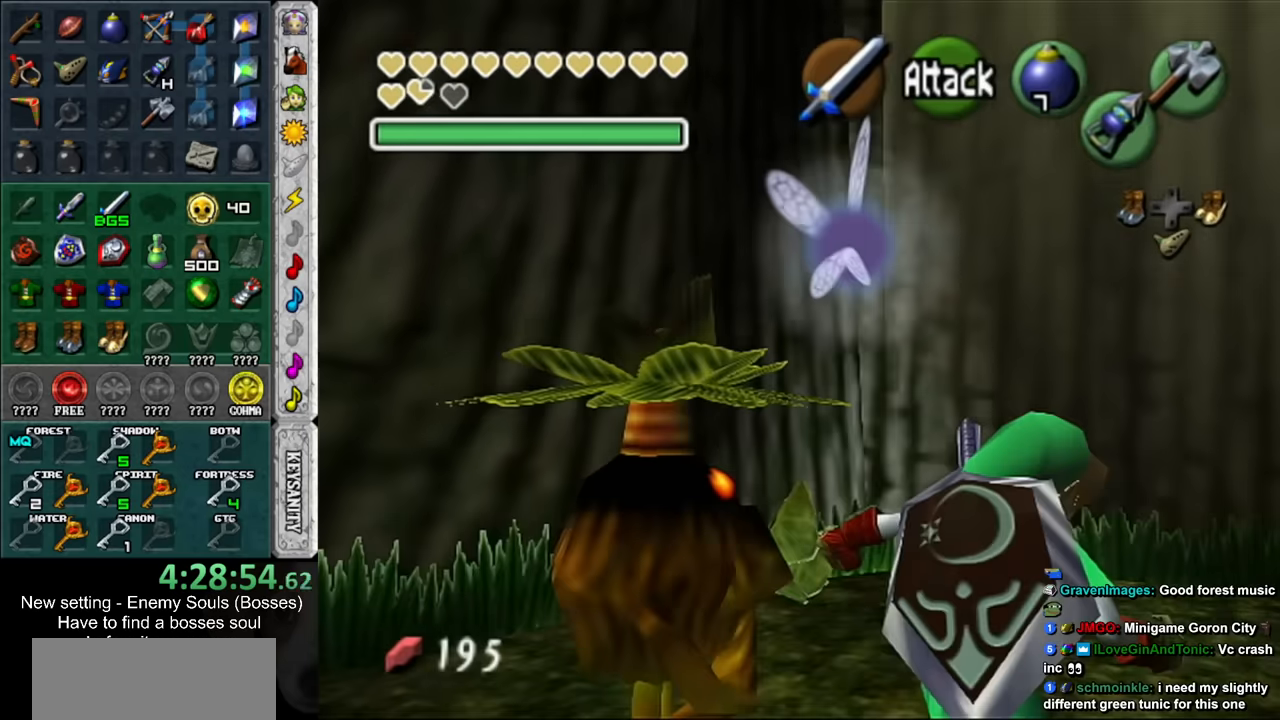
{"buttons": ["L1"], "left_stick": "center", "right_stick": "center", "events": [[16, "A", "down"], [83, "A", "up"], [83, "L1", "up"], [166, "A", "down"], [233, "A", "up"], [333, "A", "down"], [416, "A", "up"], [450, "L1", "down"]]}
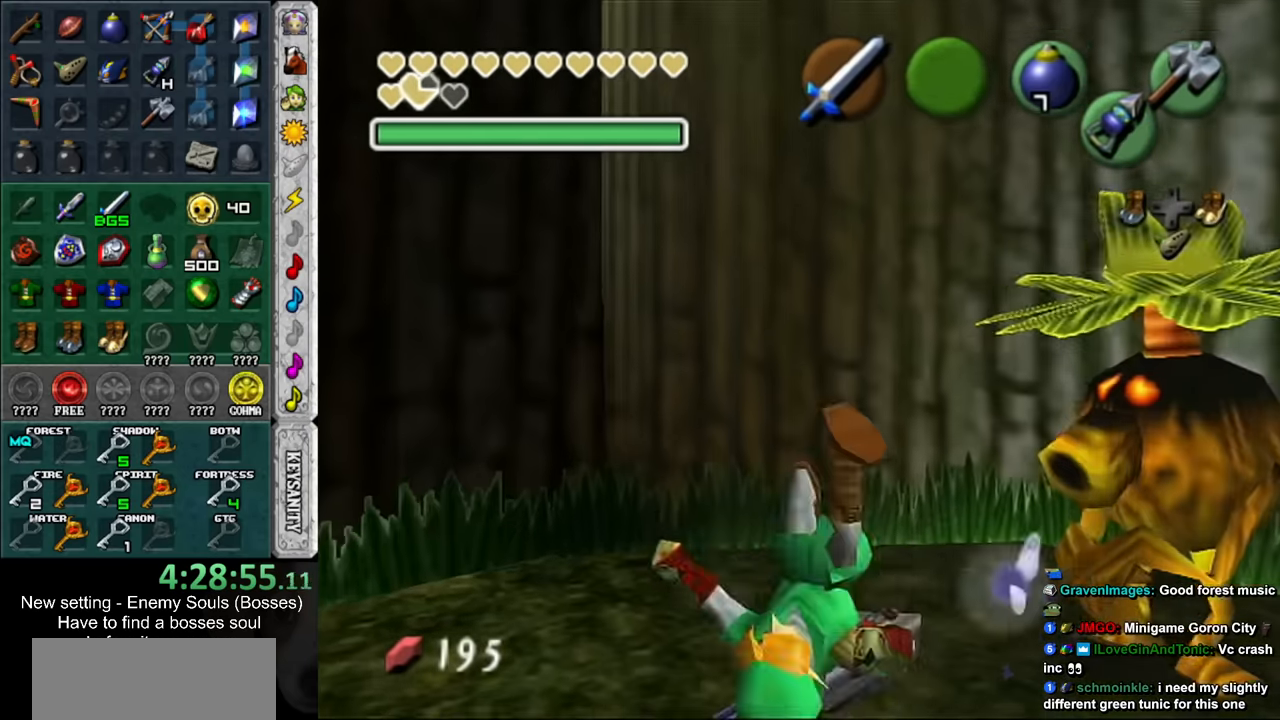
{"buttons": ["L1"], "left_stick": "down-right", "right_stick": "center", "events": [[166, "L1", "up"], [300, "left_stick", "down-right"], [450, "L1", "down"]]}
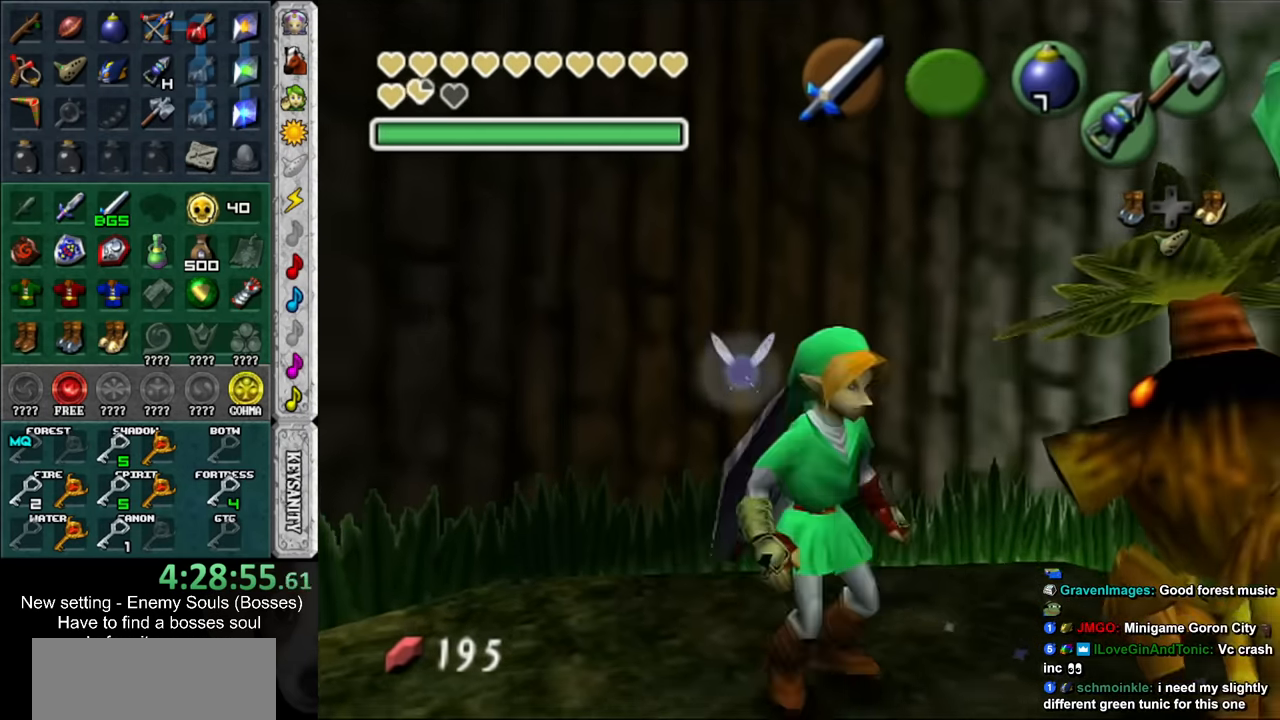
{"buttons": [], "left_stick": "center", "right_stick": "center", "events": [[16, "A", "down"], [16, "left_stick", "center"], [133, "A", "up"], [166, "L1", "up"], [200, "A", "down"], [266, "A", "up"], [366, "A", "down"], [416, "A", "up"]]}